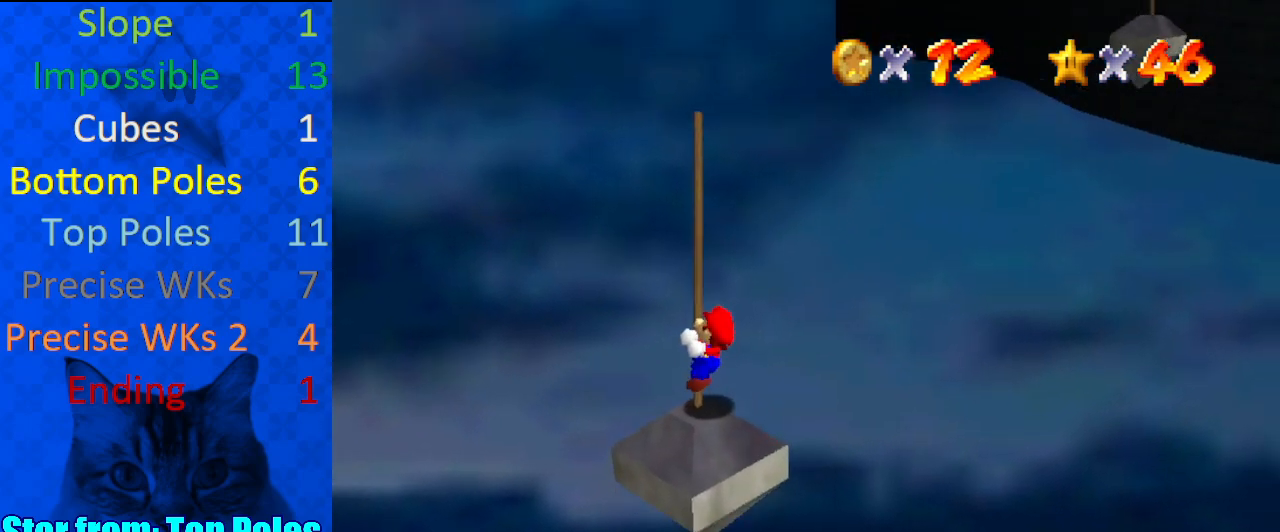
Gameplay with keyboard; each line is a JSON object with the keys held at the frame after it. "events" lists presses ("down") and releases ("up") of "a", "c", "ctrl", "d", "down", "left", "return", "right", "s", "shift", "up", "w", "x" and "y" between this image and that frame as [ms after this image, input, new state], when the widget could be followed in between. No other keys are recorded. Mouse input is not recorded.
{"keys": [], "events": [[133, "d", "down"], [233, "d", "up"], [300, "d", "down"], [400, "d", "up"]]}
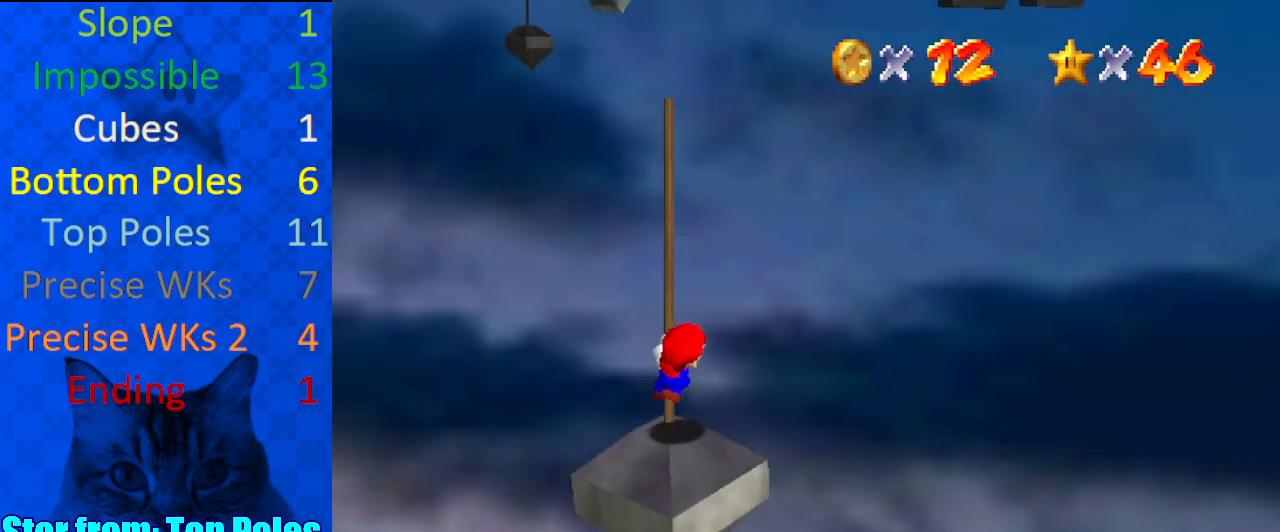
{"keys": [], "events": []}
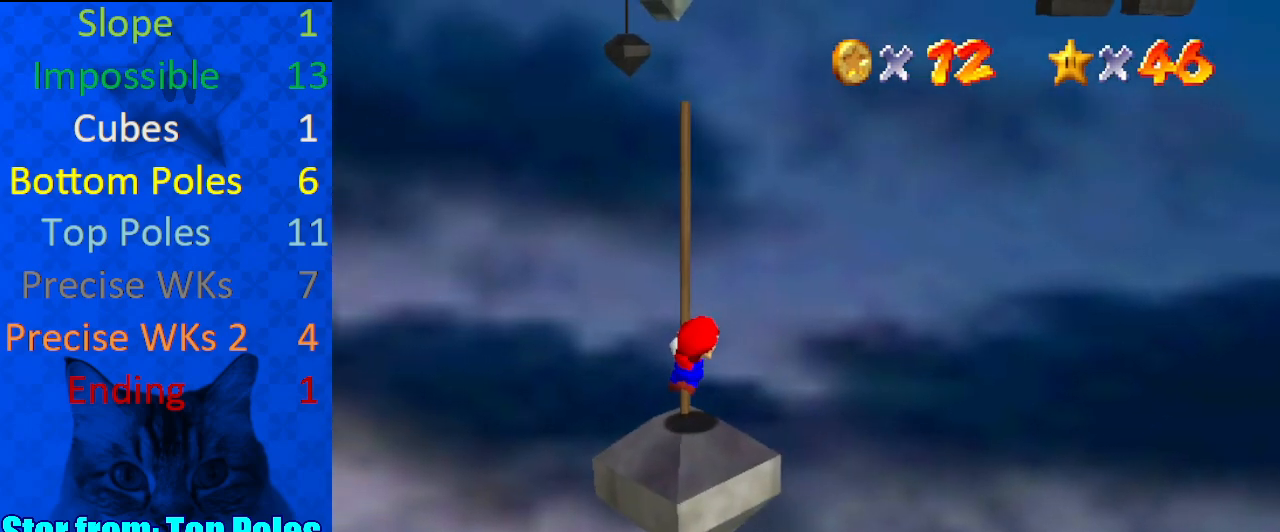
{"keys": ["w"], "events": [[467, "w", "down"]]}
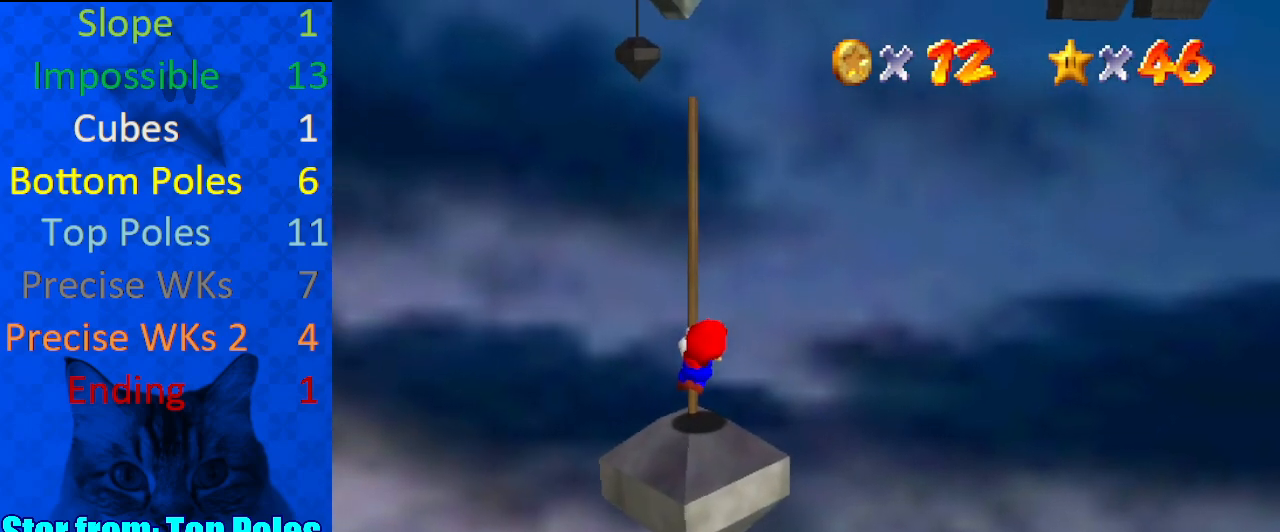
{"keys": ["left"], "events": [[100, "w", "up"], [433, "left", "down"]]}
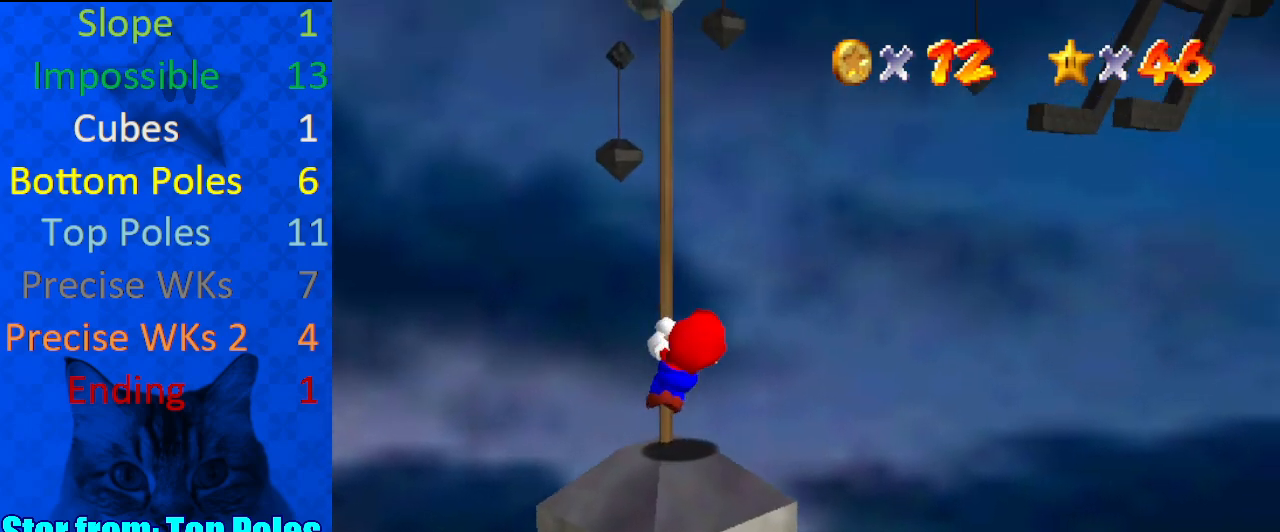
{"keys": ["left"], "events": []}
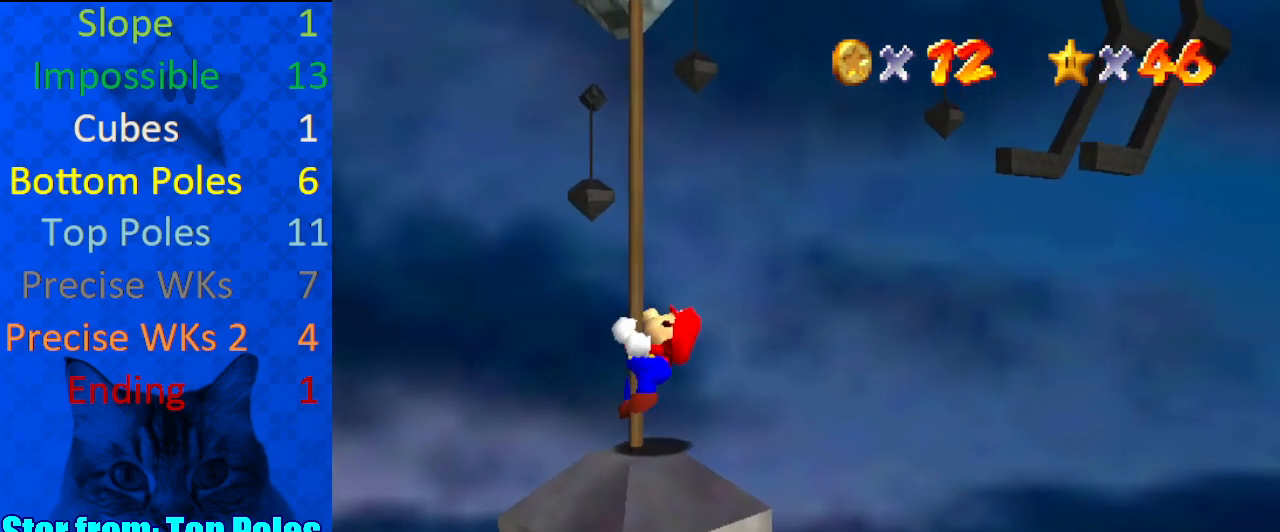
{"keys": ["left"], "events": [[267, "left", "up"], [433, "left", "down"]]}
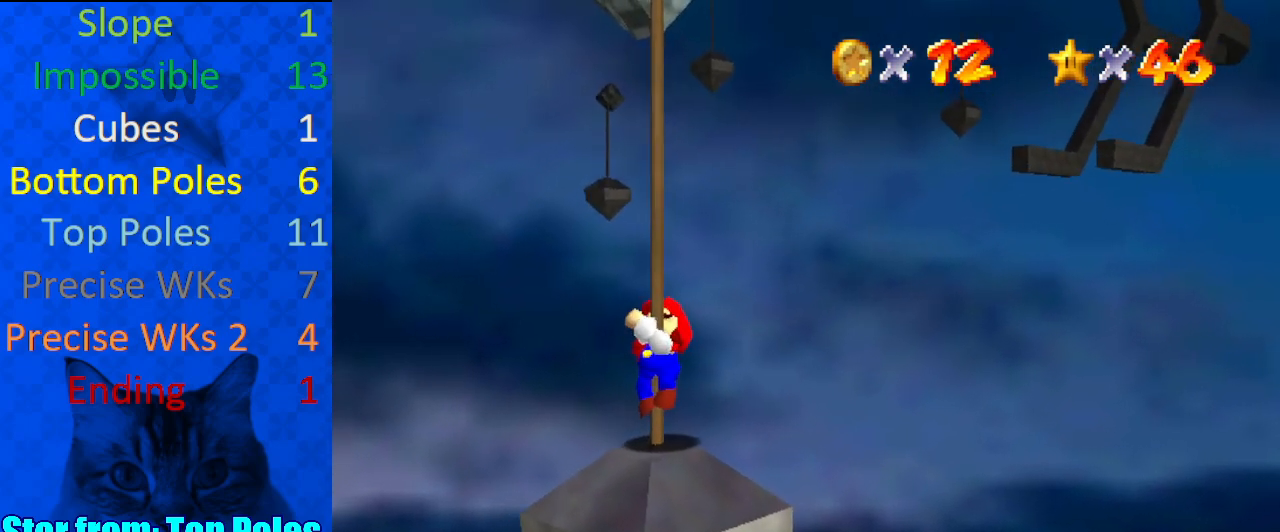
{"keys": [], "events": [[33, "left", "up"], [333, "left", "down"], [400, "left", "up"]]}
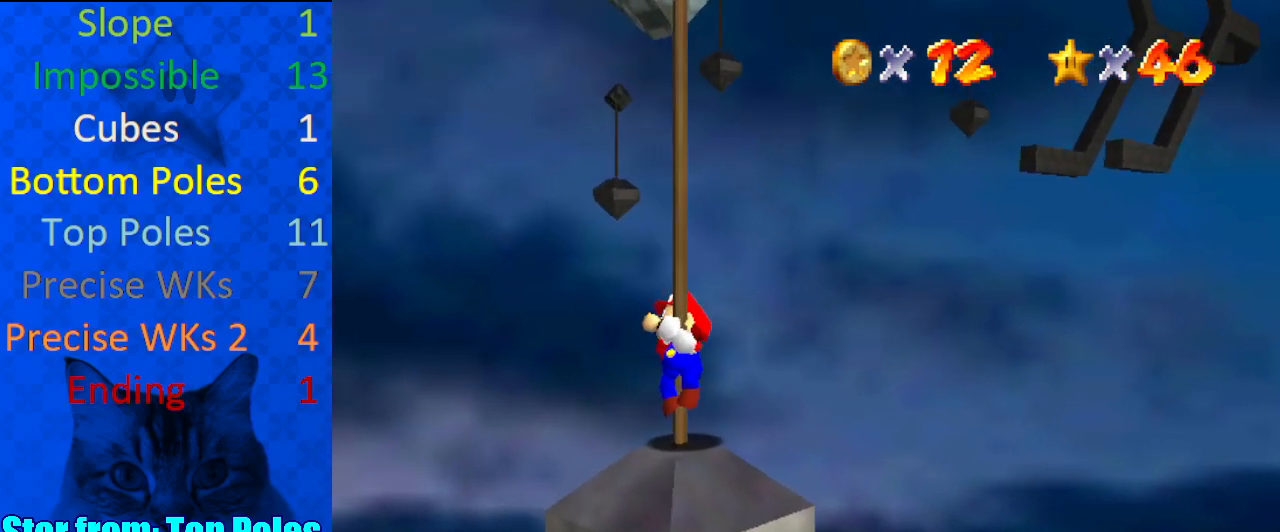
{"keys": [], "events": [[267, "left", "down"], [333, "left", "up"]]}
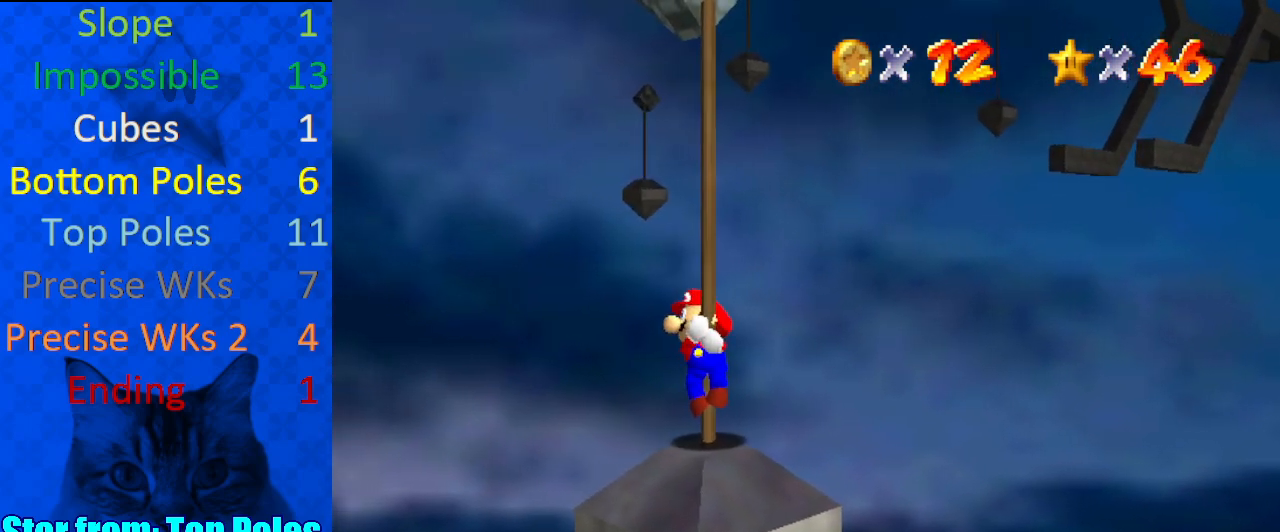
{"keys": [], "events": [[67, "left", "down"], [167, "left", "up"]]}
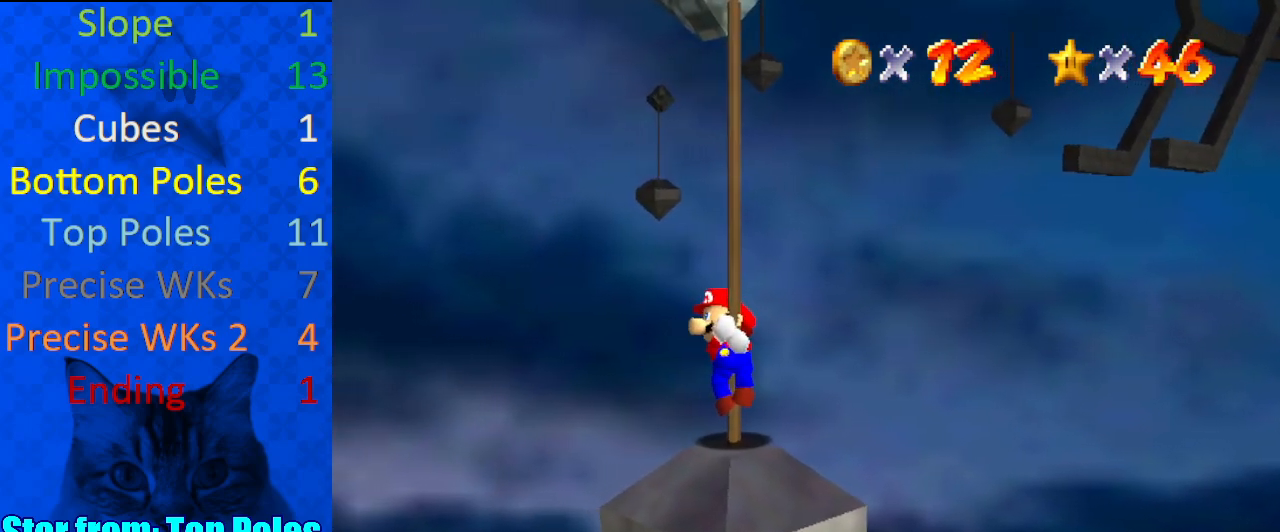
{"keys": [], "events": [[167, "up", "down"], [467, "up", "up"]]}
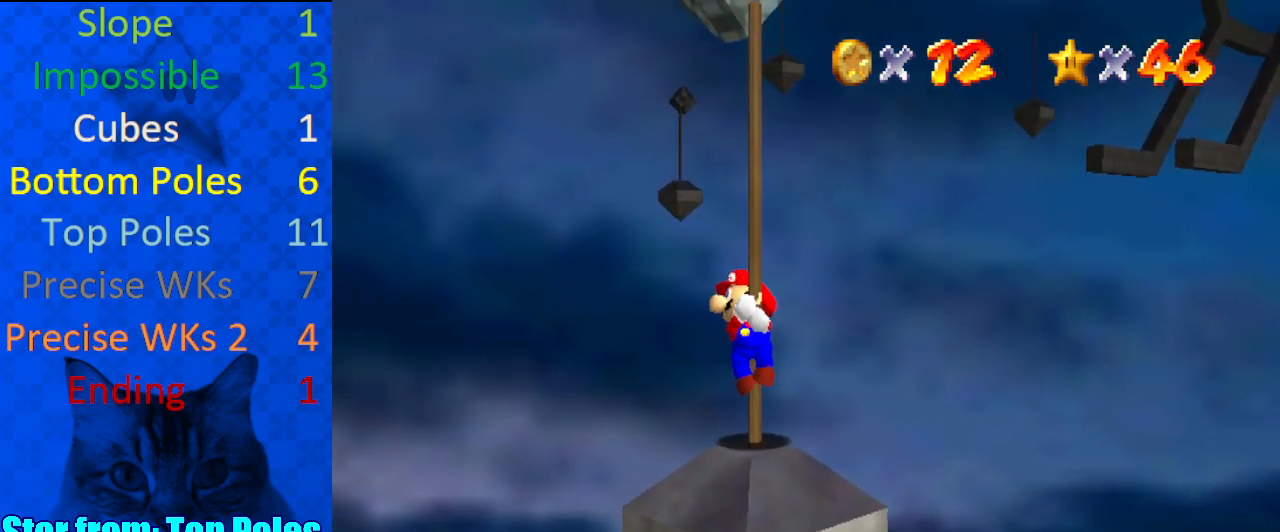
{"keys": ["up"], "events": [[367, "up", "down"]]}
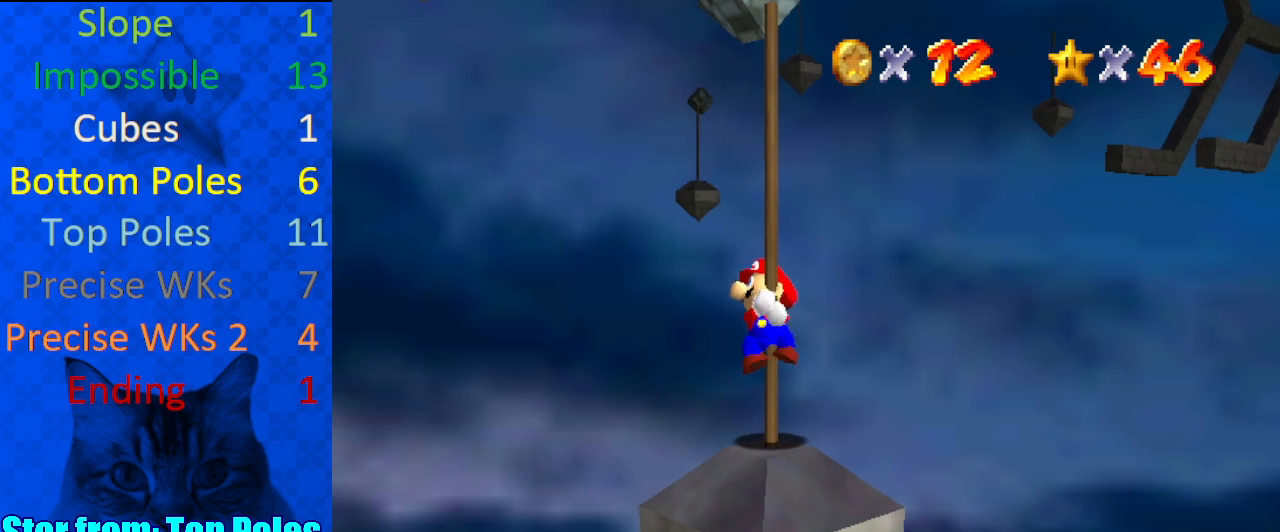
{"keys": [], "events": [[167, "up", "up"]]}
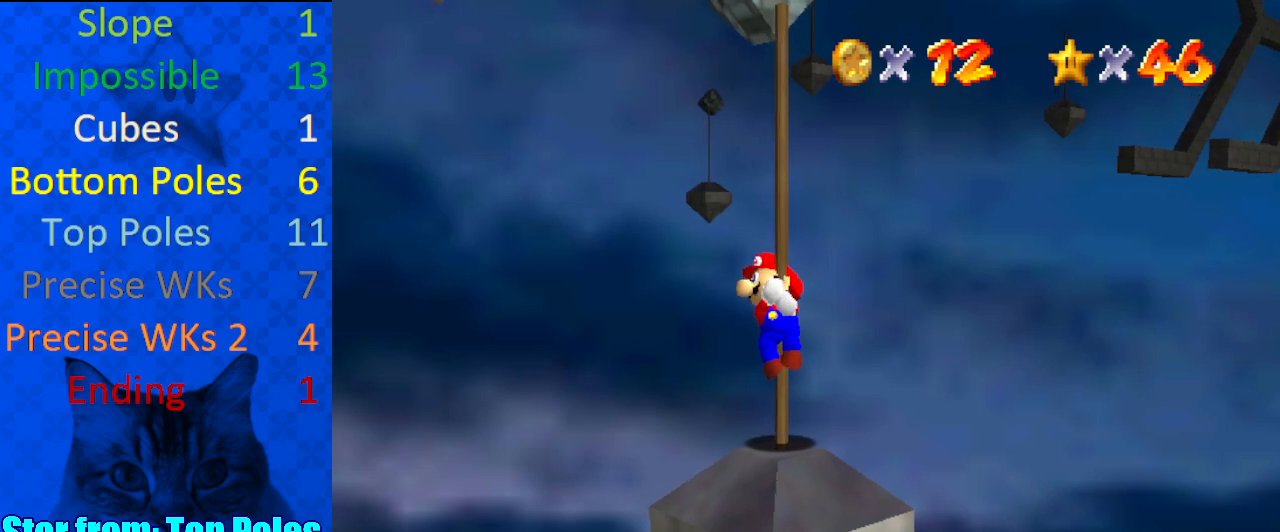
{"keys": ["left"], "events": [[467, "left", "down"]]}
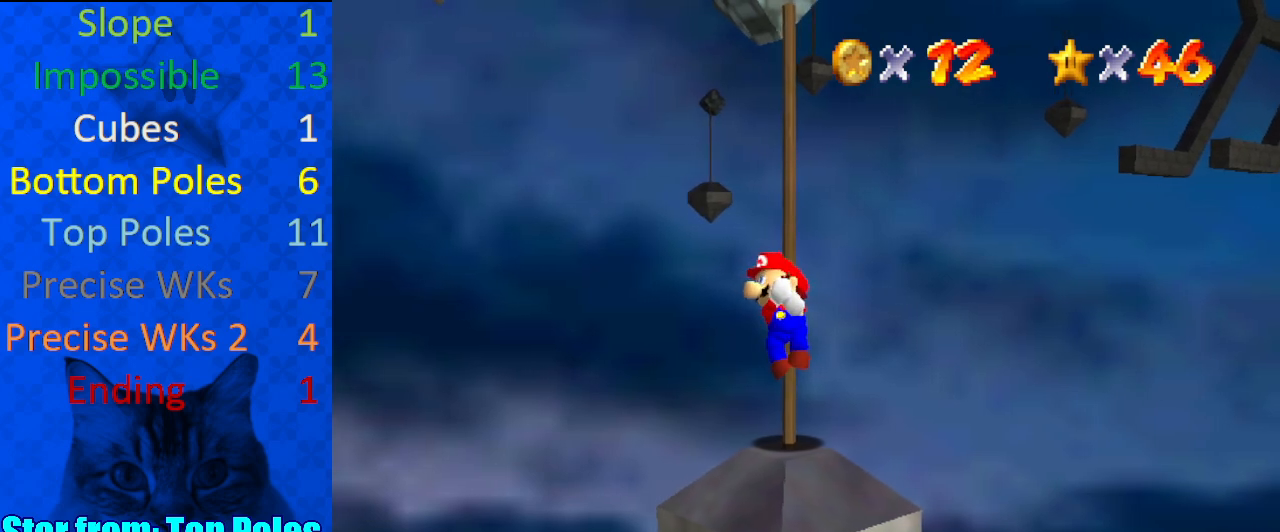
{"keys": ["up"], "events": [[67, "left", "up"], [433, "up", "down"]]}
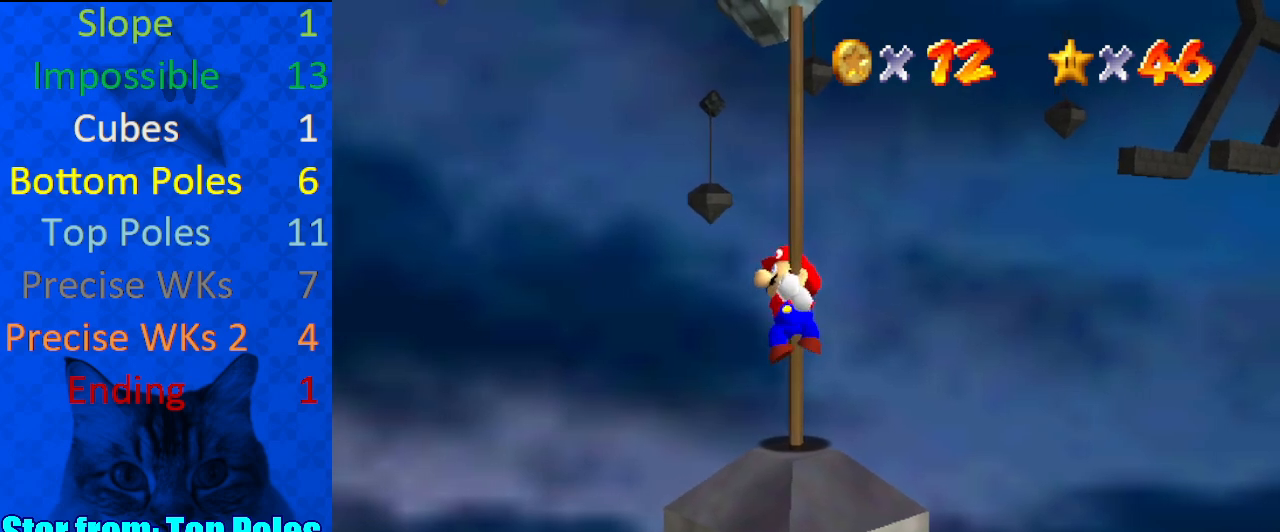
{"keys": [], "events": [[67, "up", "up"]]}
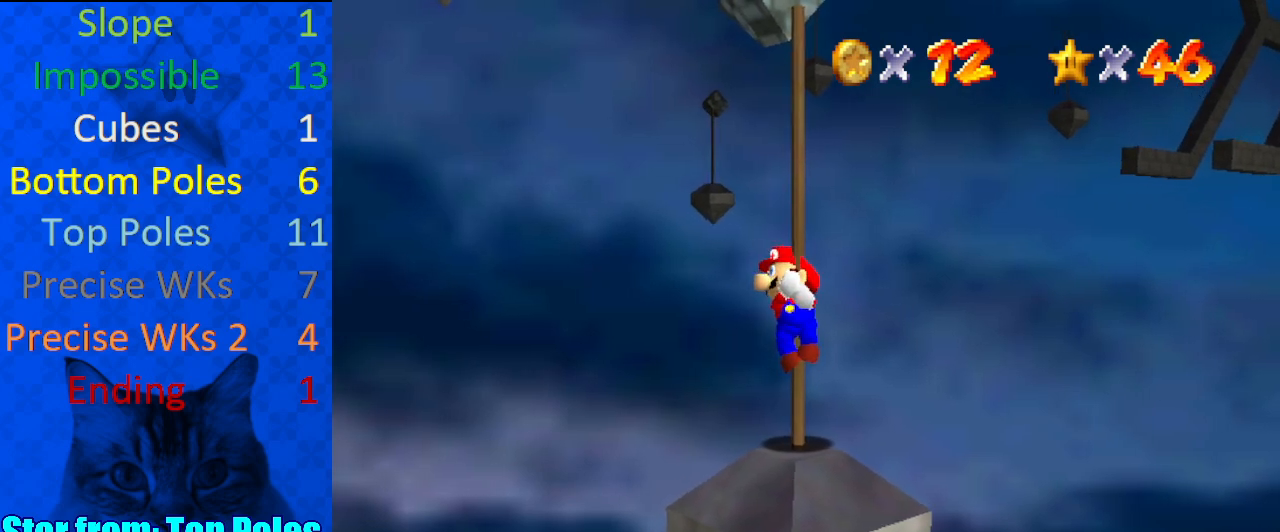
{"keys": ["up"], "events": [[133, "up", "down"]]}
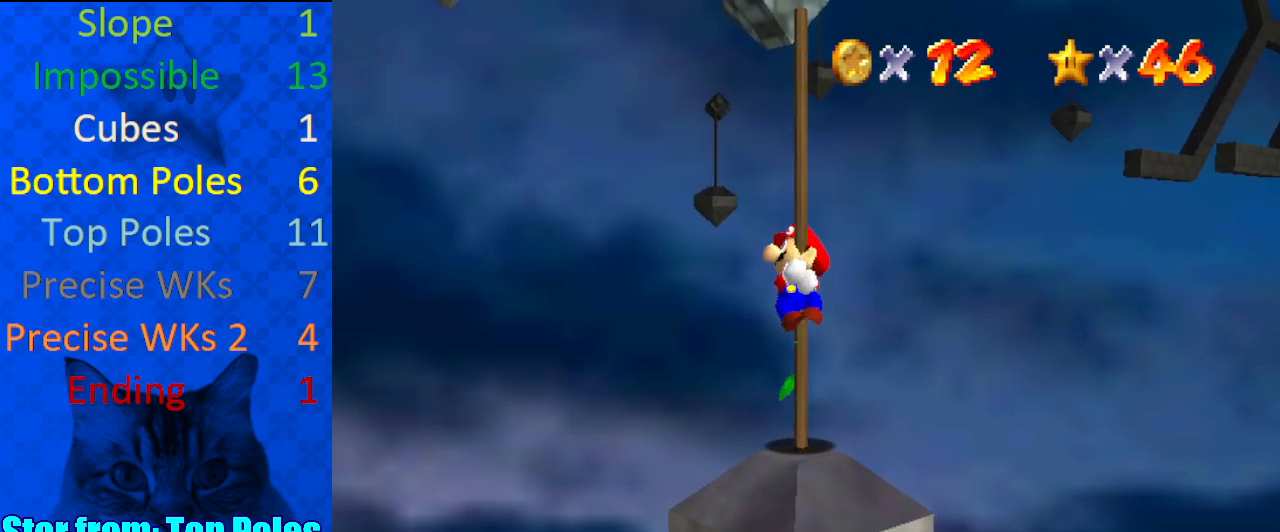
{"keys": ["up"], "events": [[267, "up", "up"], [500, "up", "down"]]}
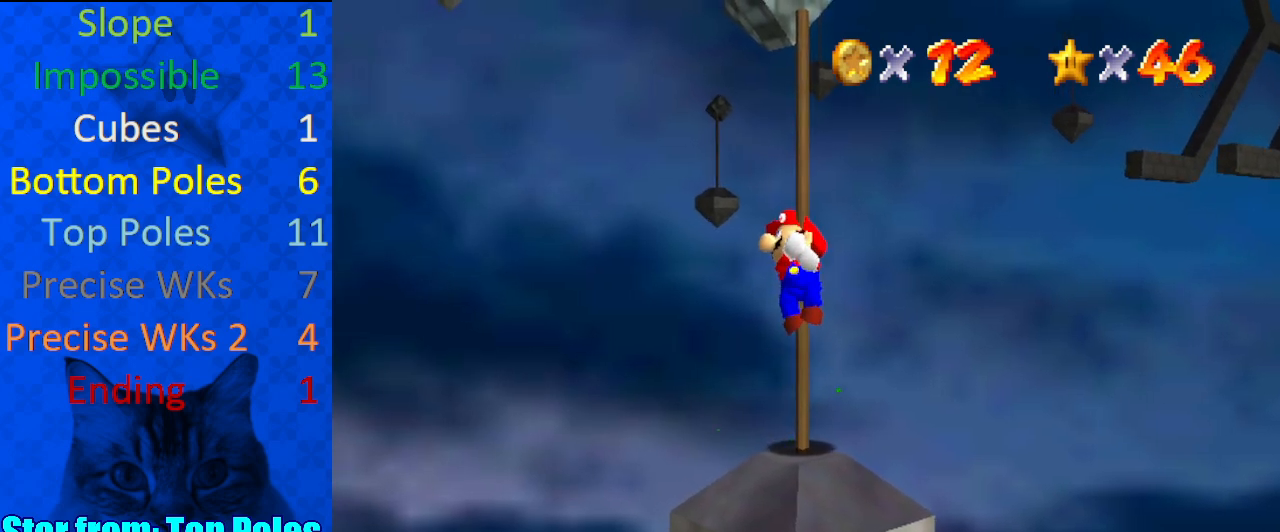
{"keys": [], "events": [[500, "up", "up"]]}
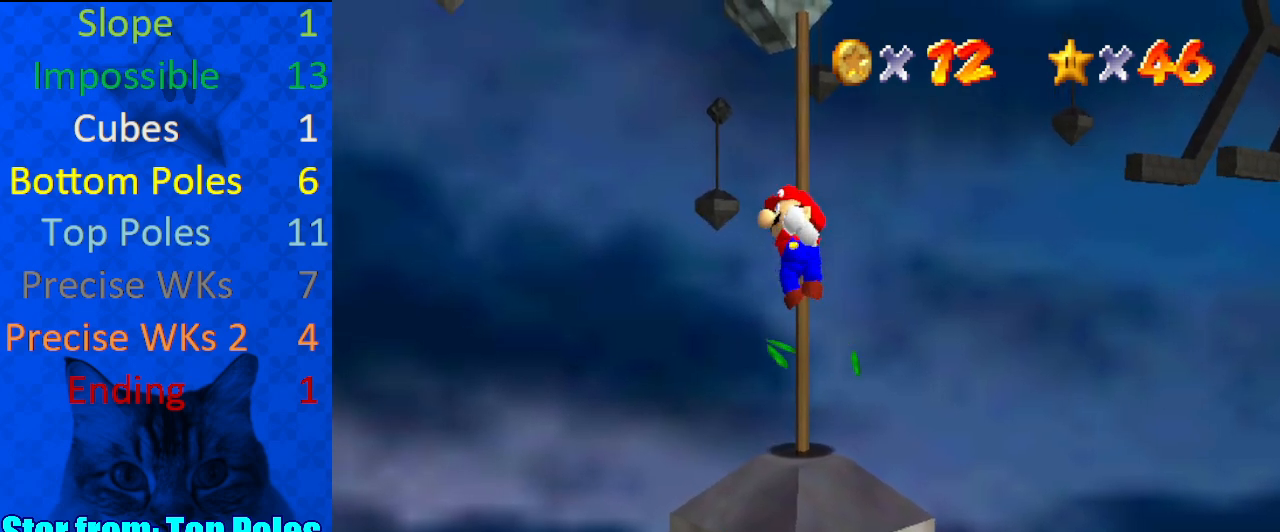
{"keys": ["up"], "events": [[267, "up", "down"], [433, "up", "up"], [500, "up", "down"]]}
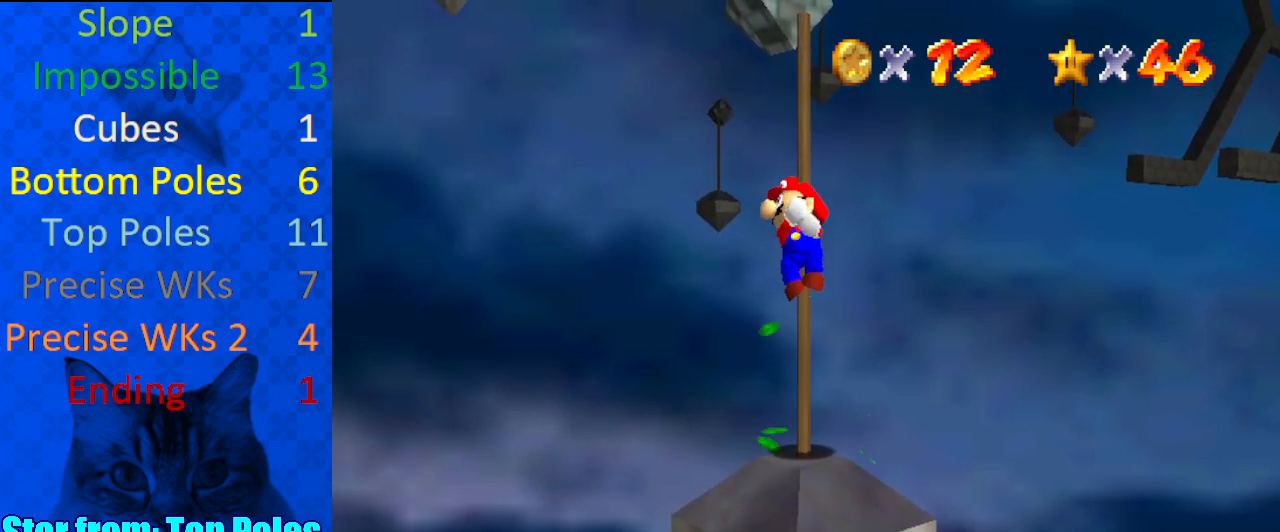
{"keys": ["up"], "events": [[100, "up", "up"], [467, "up", "down"]]}
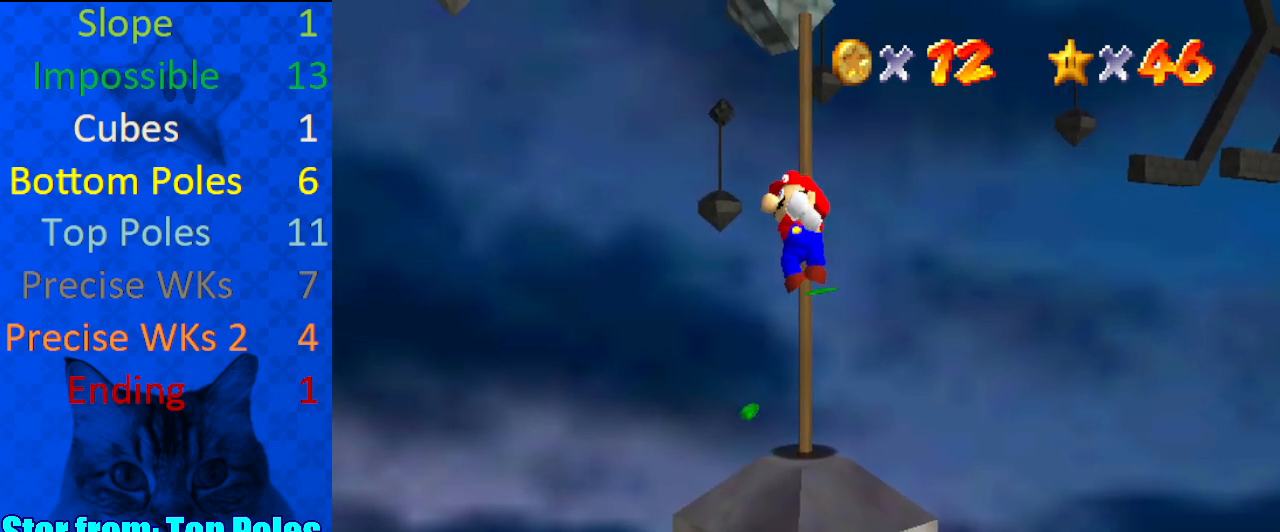
{"keys": [], "events": [[67, "up", "up"]]}
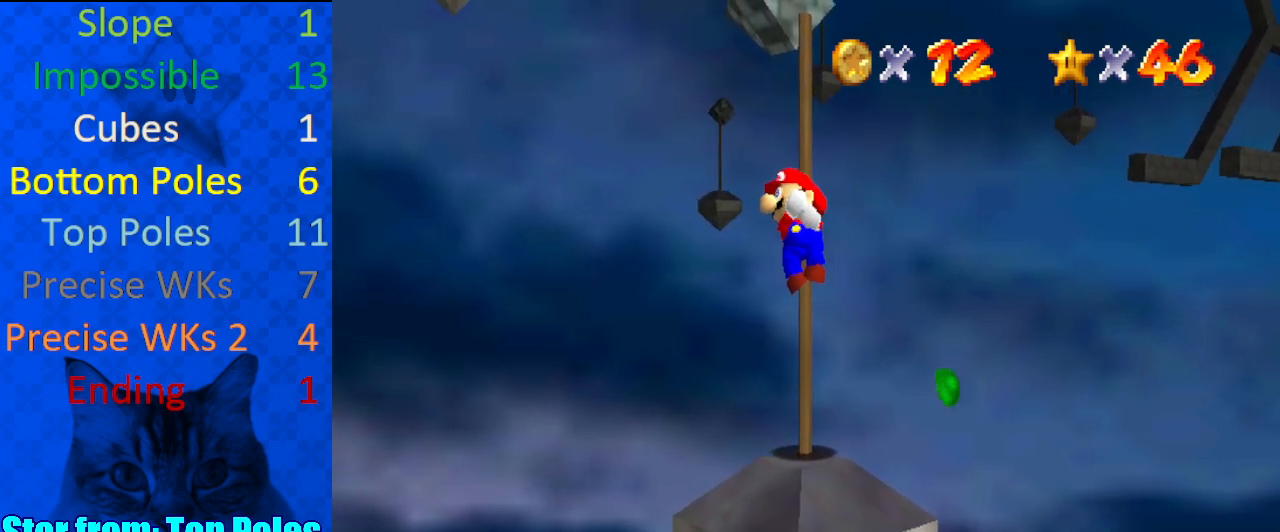
{"keys": [], "events": [[167, "up", "down"], [200, "up", "up"]]}
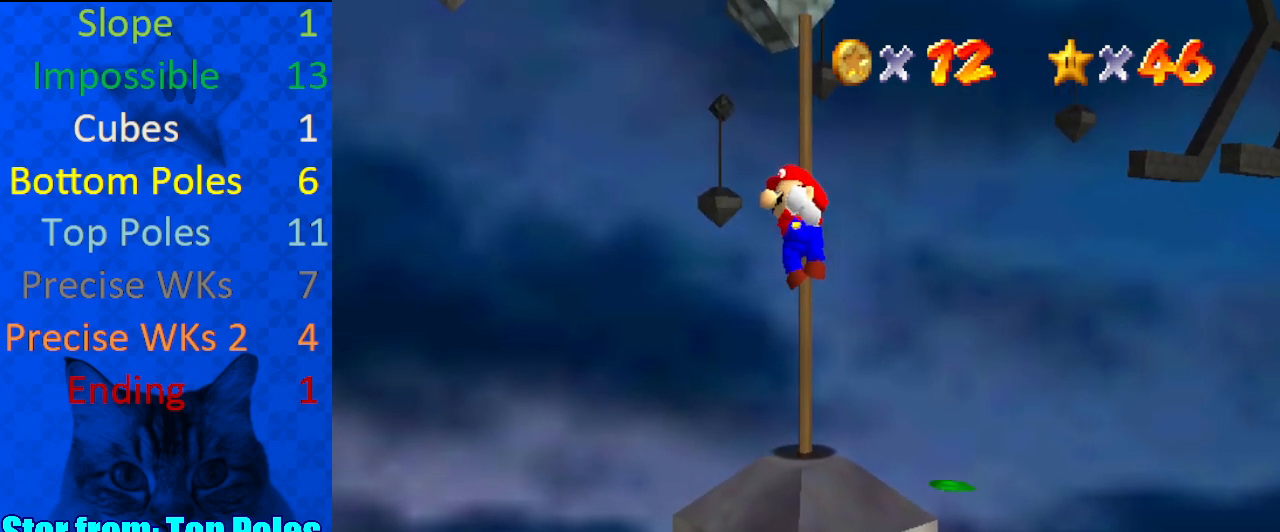
{"keys": [], "events": [[33, "s", "down"], [233, "s", "up"]]}
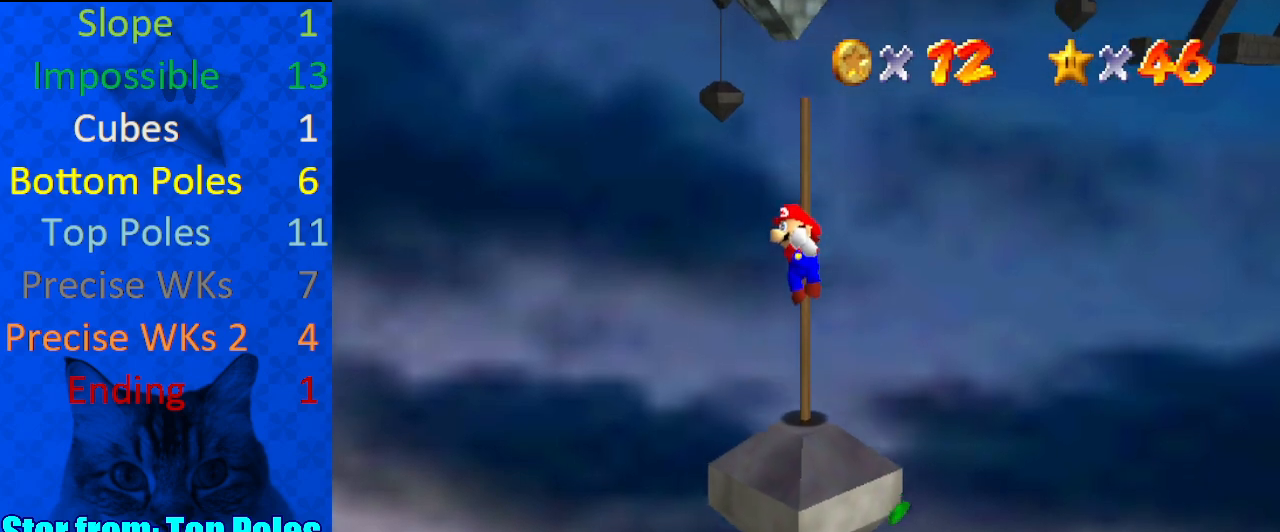
{"keys": ["shift", "up"], "events": [[267, "shift", "down"], [267, "up", "down"]]}
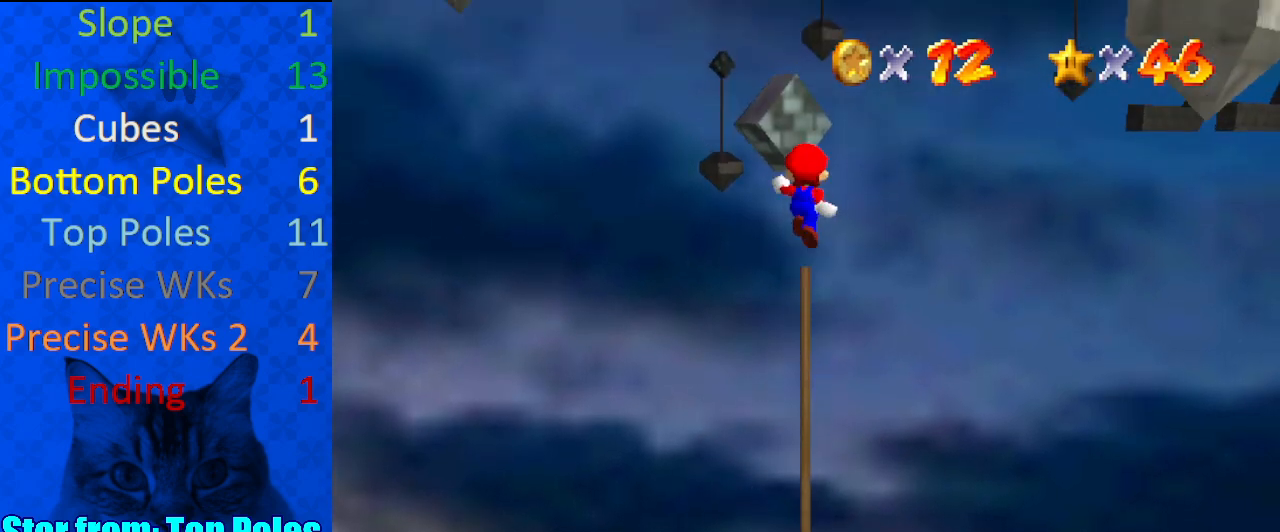
{"keys": ["left"], "events": [[200, "a", "down"], [300, "a", "up"], [333, "a", "down"], [433, "left", "down"], [467, "a", "up"], [467, "shift", "up"], [467, "up", "up"]]}
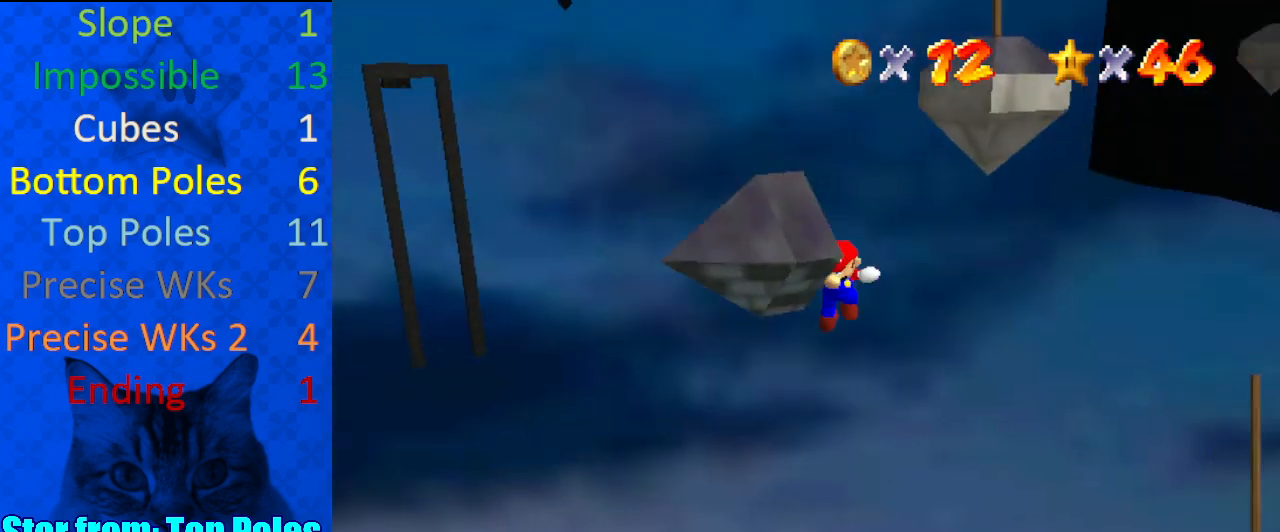
{"keys": ["ctrl", "right", "shift", "up"], "events": [[67, "left", "up"], [67, "right", "down"], [67, "shift", "down"], [67, "up", "down"], [300, "ctrl", "down"]]}
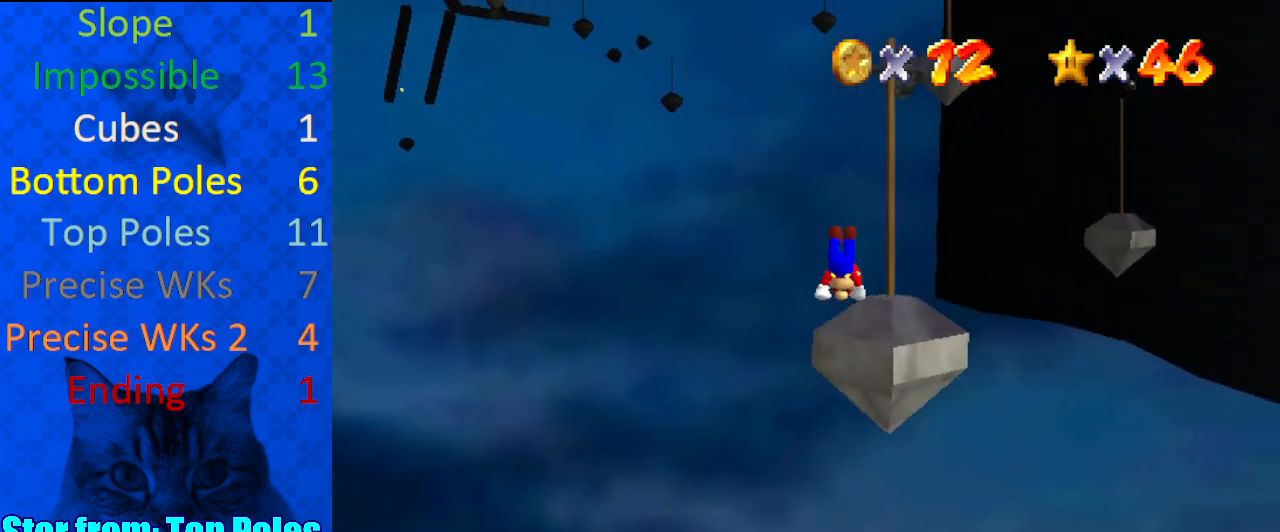
{"keys": ["up"], "events": [[33, "a", "down"], [33, "ctrl", "up"], [33, "shift", "up"], [167, "a", "up"], [200, "a", "down"], [267, "right", "up"], [400, "a", "up"]]}
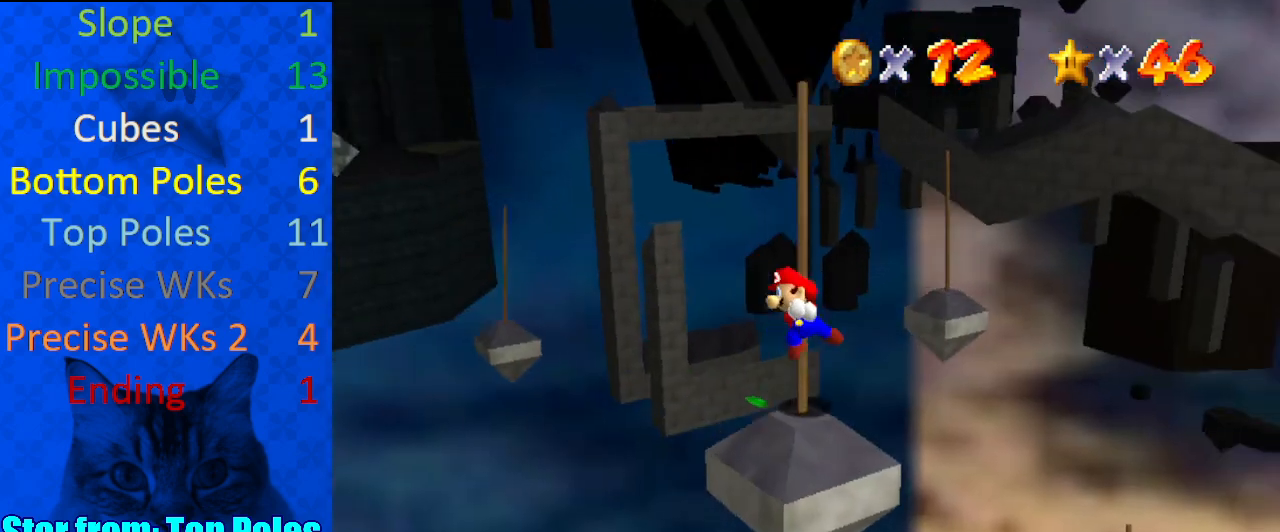
{"keys": ["left", "up"], "events": [[133, "left", "down"]]}
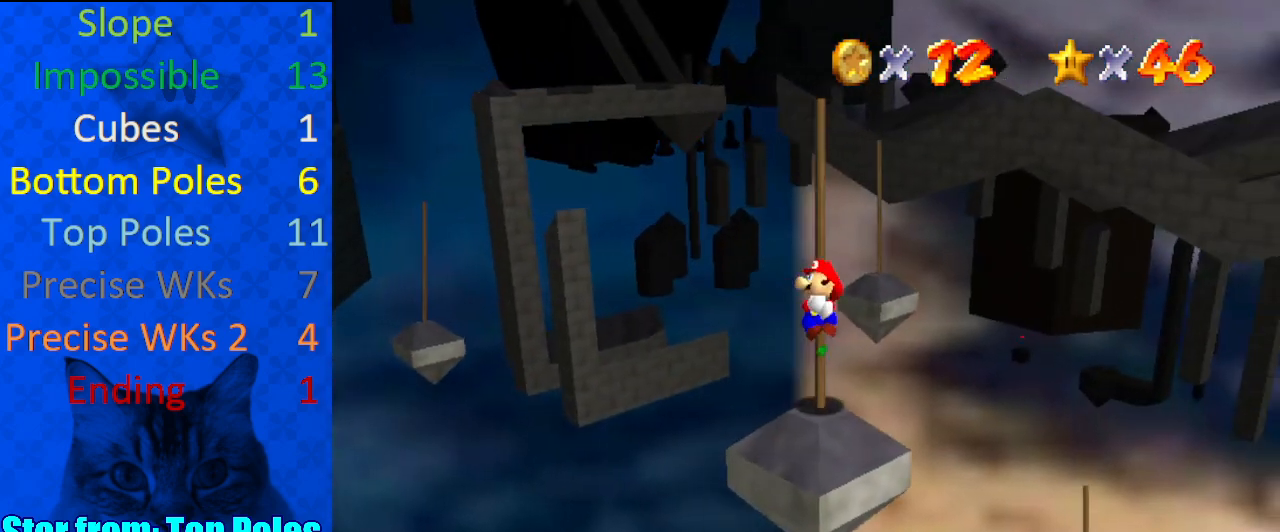
{"keys": ["up"], "events": [[400, "left", "up"]]}